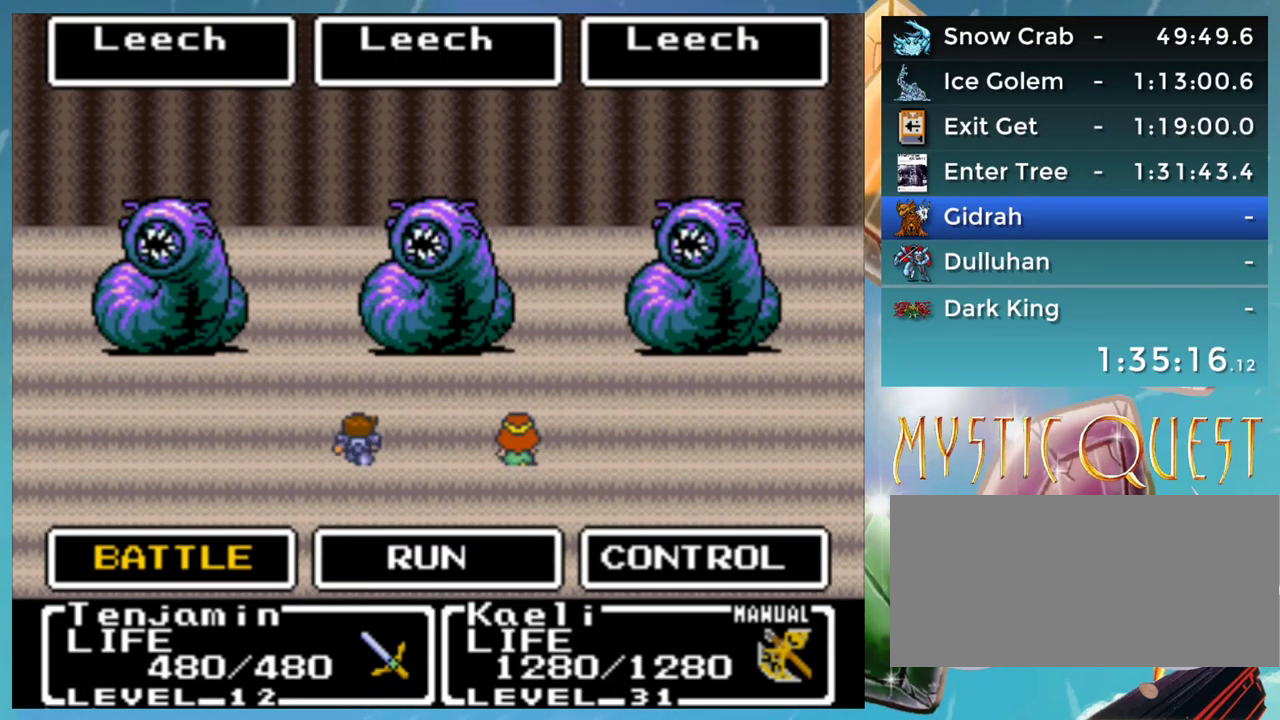
Gameplay with a controller (Nintendo layout); each line is a JSON object with the inputs held at the frame after it. "events" lists button and stick changes between this image and that frame as [ms after this image, input, new state], when the widget could be followed in between. Not read: DPAD_DOWN DPAD_UP L3 R3.
{"buttons": ["L1"], "events": [[383, "L1", "down"], [450, "L1", "up"], [500, "L1", "down"]]}
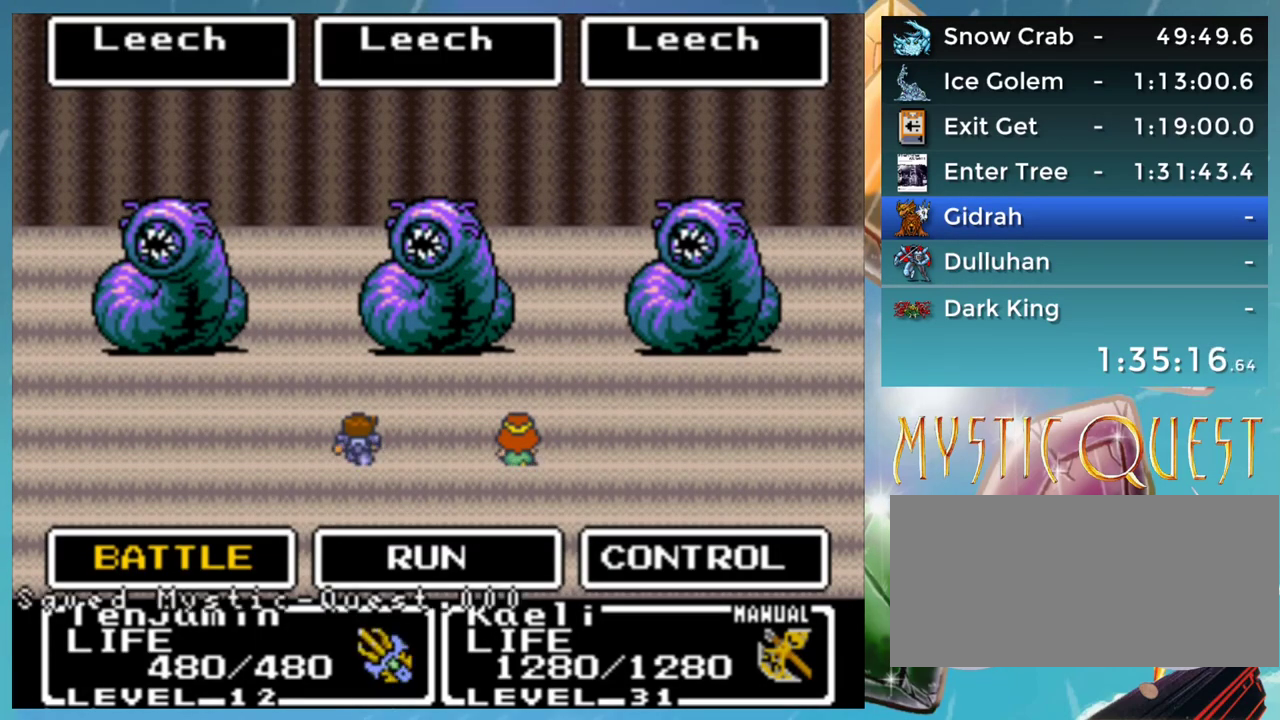
{"buttons": [], "events": [[100, "L1", "up"]]}
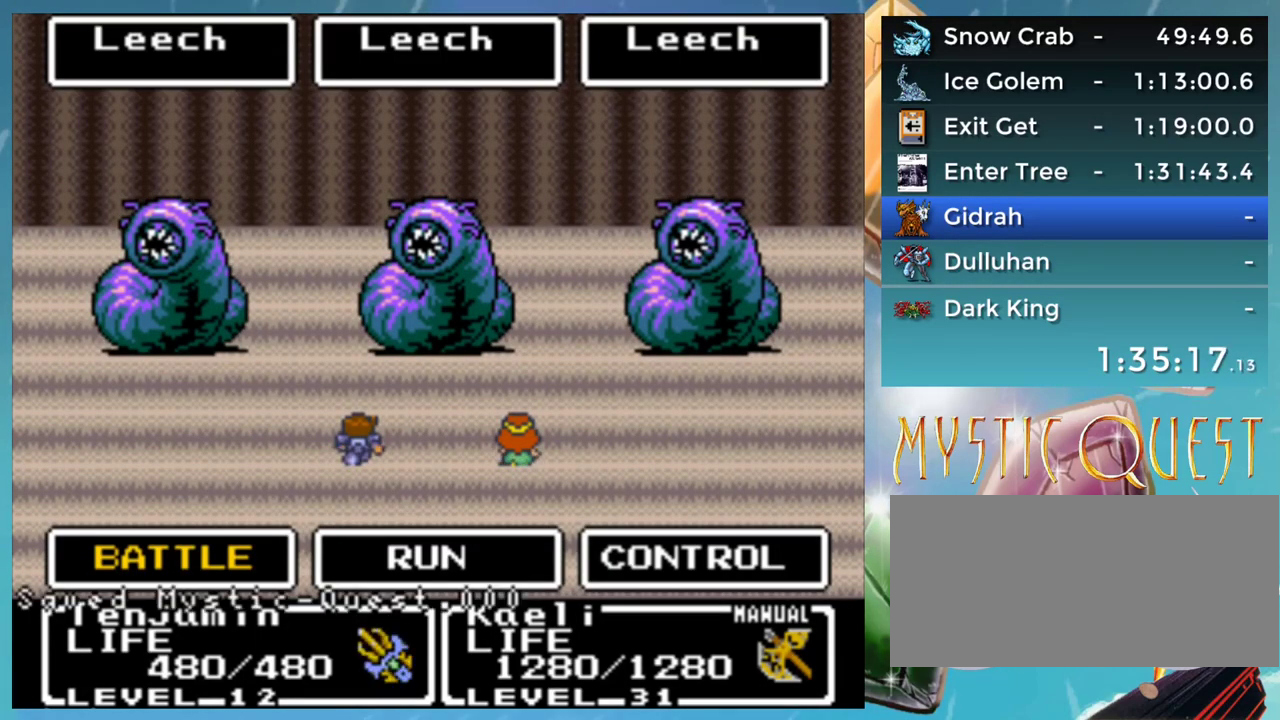
{"buttons": ["A"], "events": [[433, "A", "down"]]}
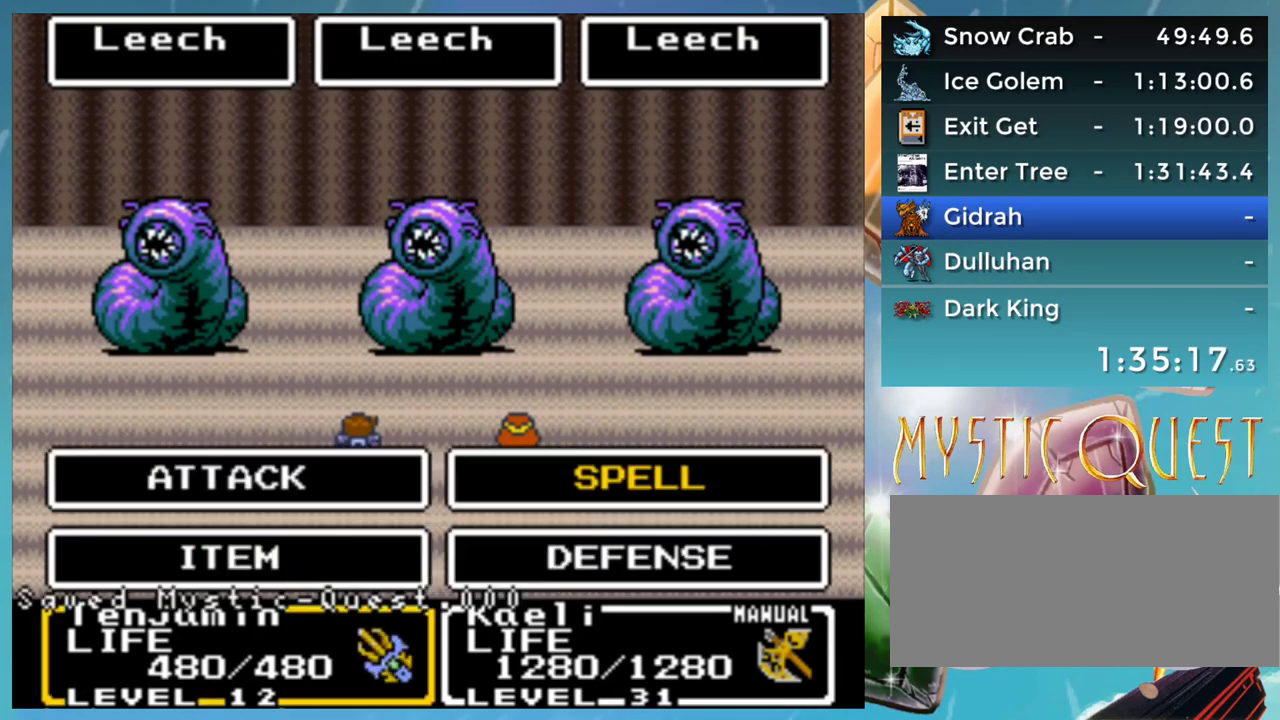
{"buttons": [], "events": [[33, "A", "up"]]}